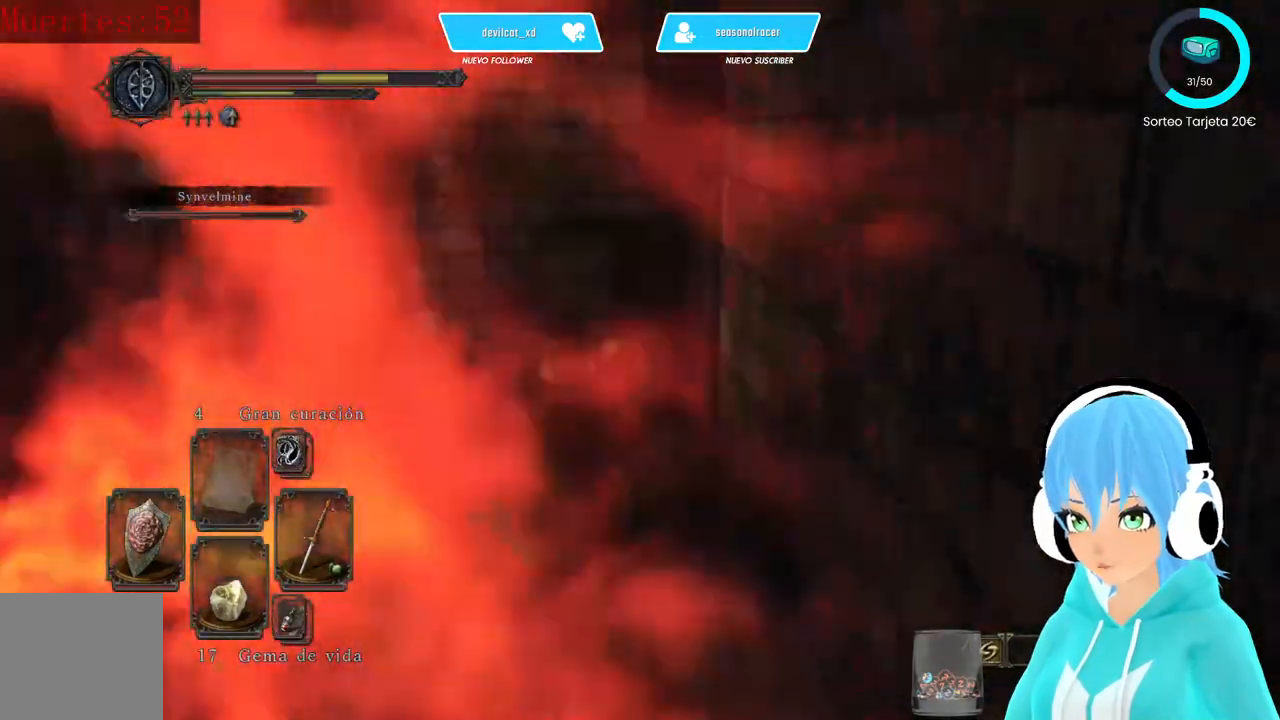
Gameplay with a controller (Xbox layout); each line is a JSON object with the inputs held at the frame after it. "events" lists button and stick changes between this image and that frame as [ms after this image, input, new state], when the widget could be followed in between.
{"buttons": [], "left_stick": "center", "right_stick": "right", "events": [[83, "B", "up"], [333, "right_stick", "right"], [417, "left_stick", "center"]]}
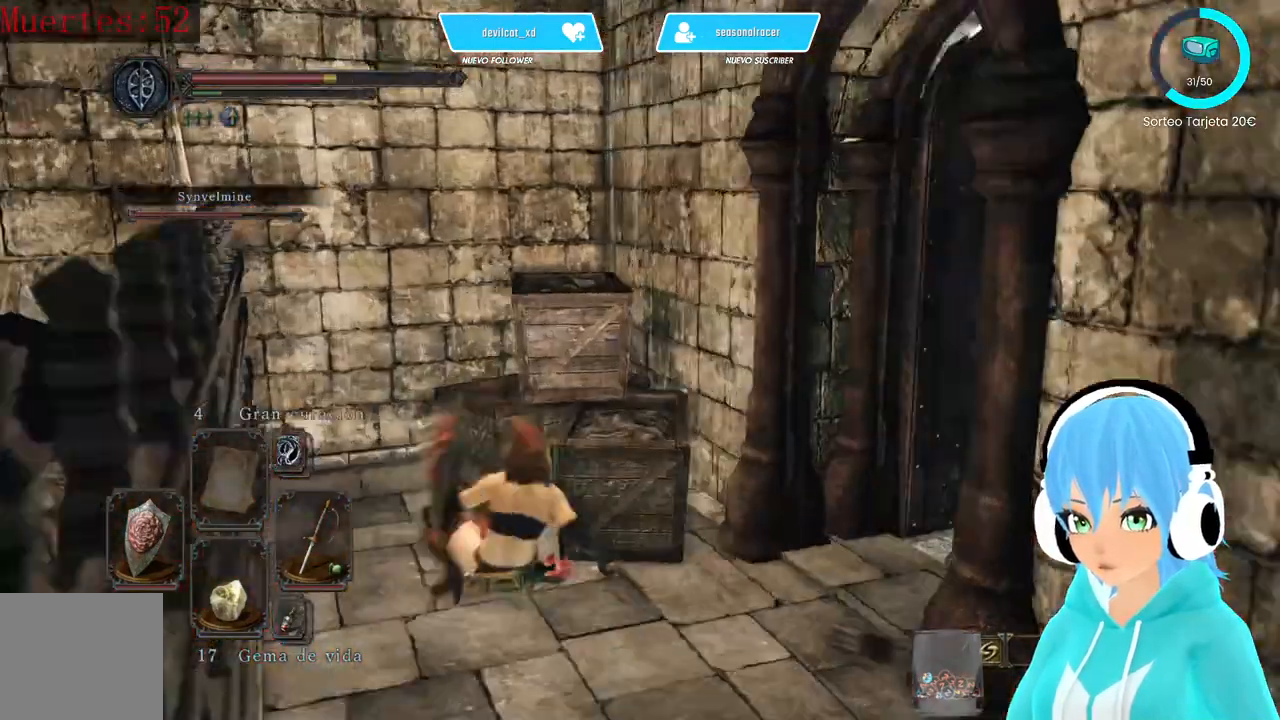
{"buttons": [], "left_stick": "right", "right_stick": "right", "events": [[333, "left_stick", "right"]]}
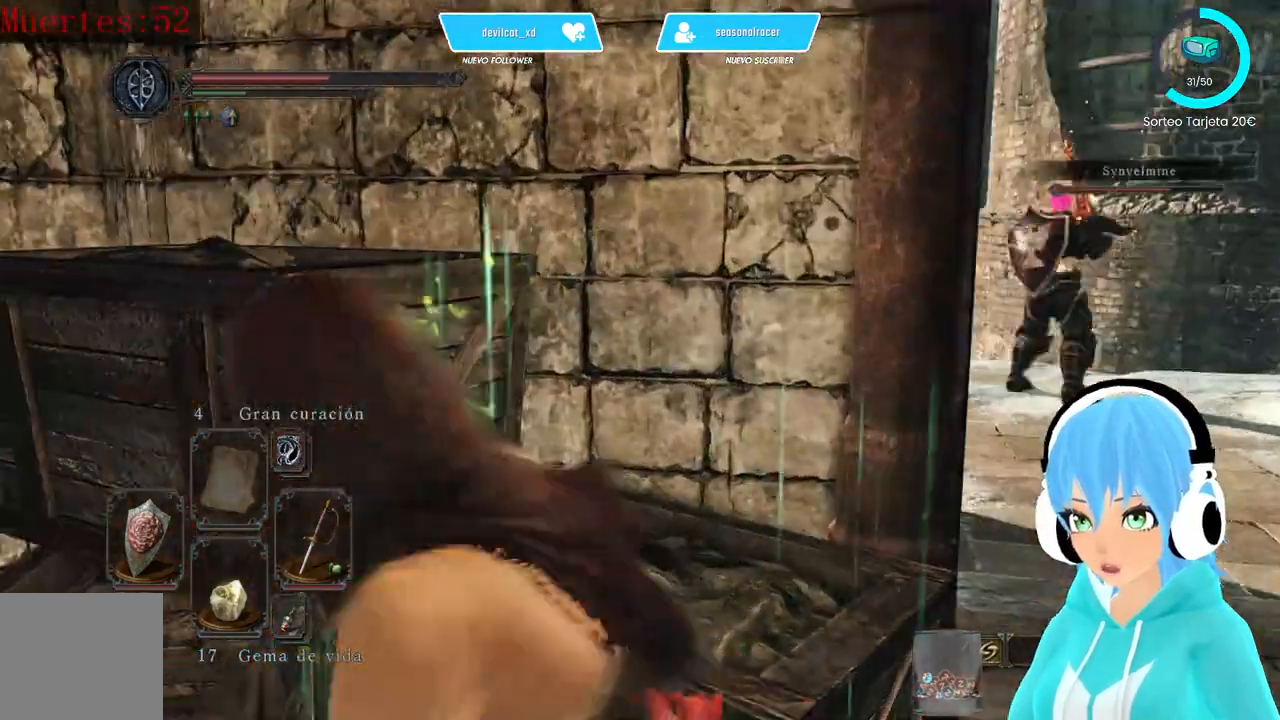
{"buttons": ["L1"], "left_stick": "up-right", "right_stick": "right", "events": [[83, "right_stick", "center"], [167, "left_stick", "up-right"], [417, "L1", "down"], [417, "right_stick", "right"]]}
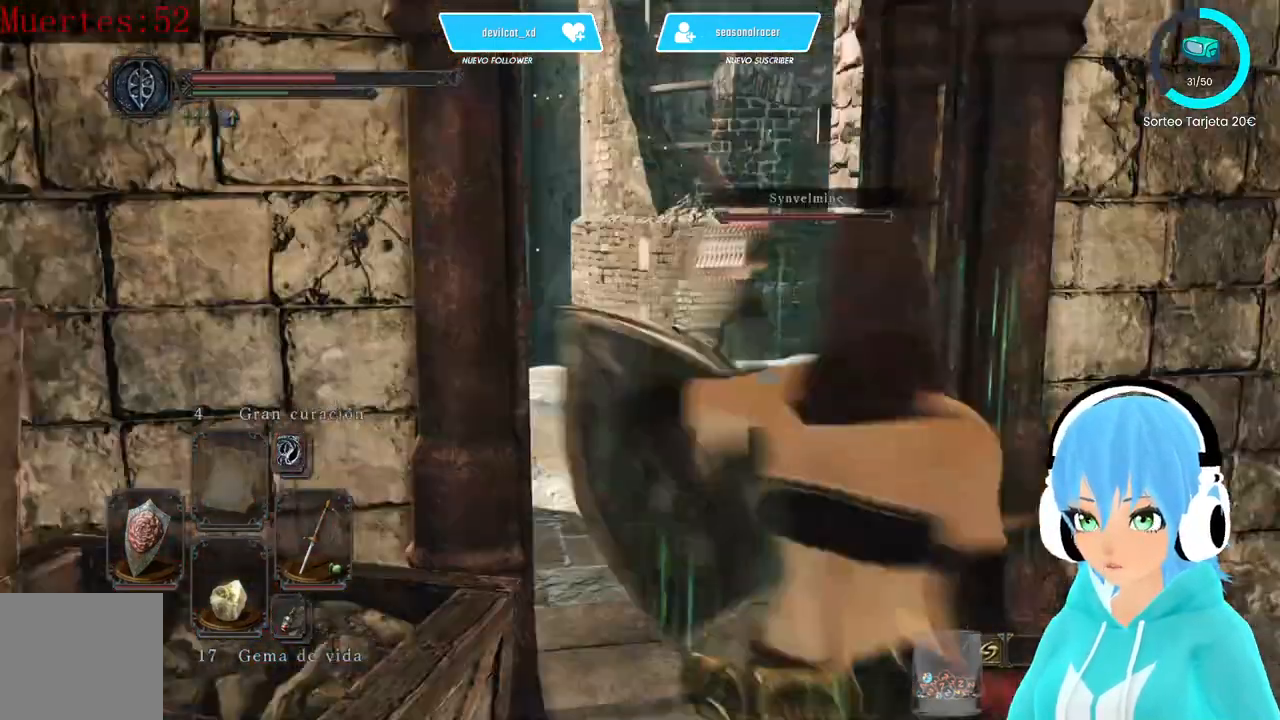
{"buttons": ["L1"], "left_stick": "up", "right_stick": "left", "events": [[167, "left_stick", "up"], [333, "right_stick", "left"]]}
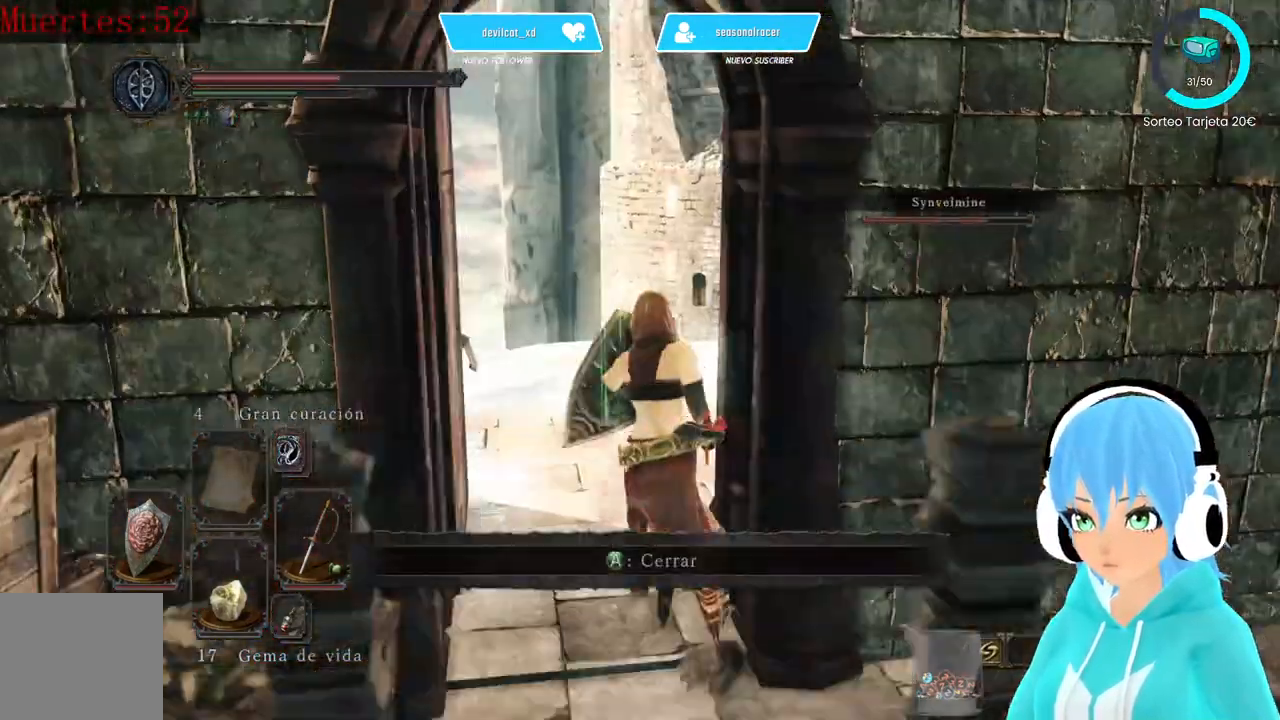
{"buttons": ["L1"], "left_stick": "up", "right_stick": "left", "events": []}
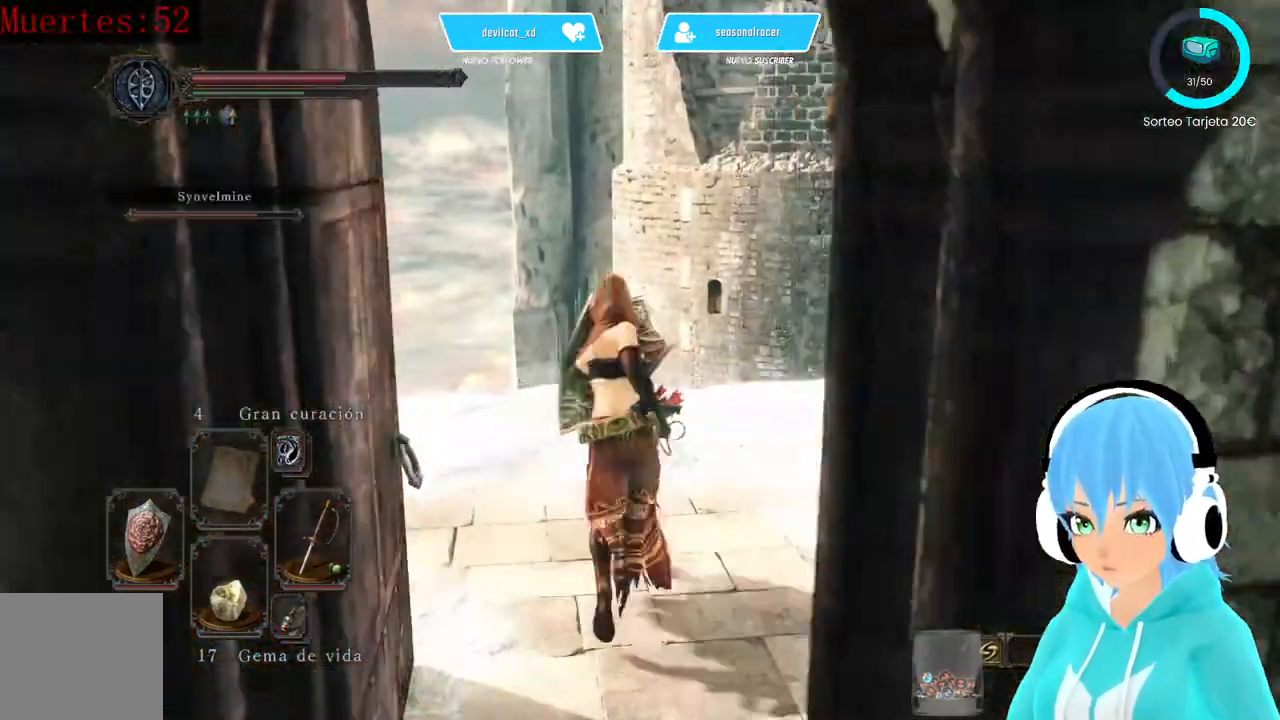
{"buttons": ["L1"], "left_stick": "center", "right_stick": "right", "events": [[250, "right_stick", "right"], [417, "left_stick", "center"]]}
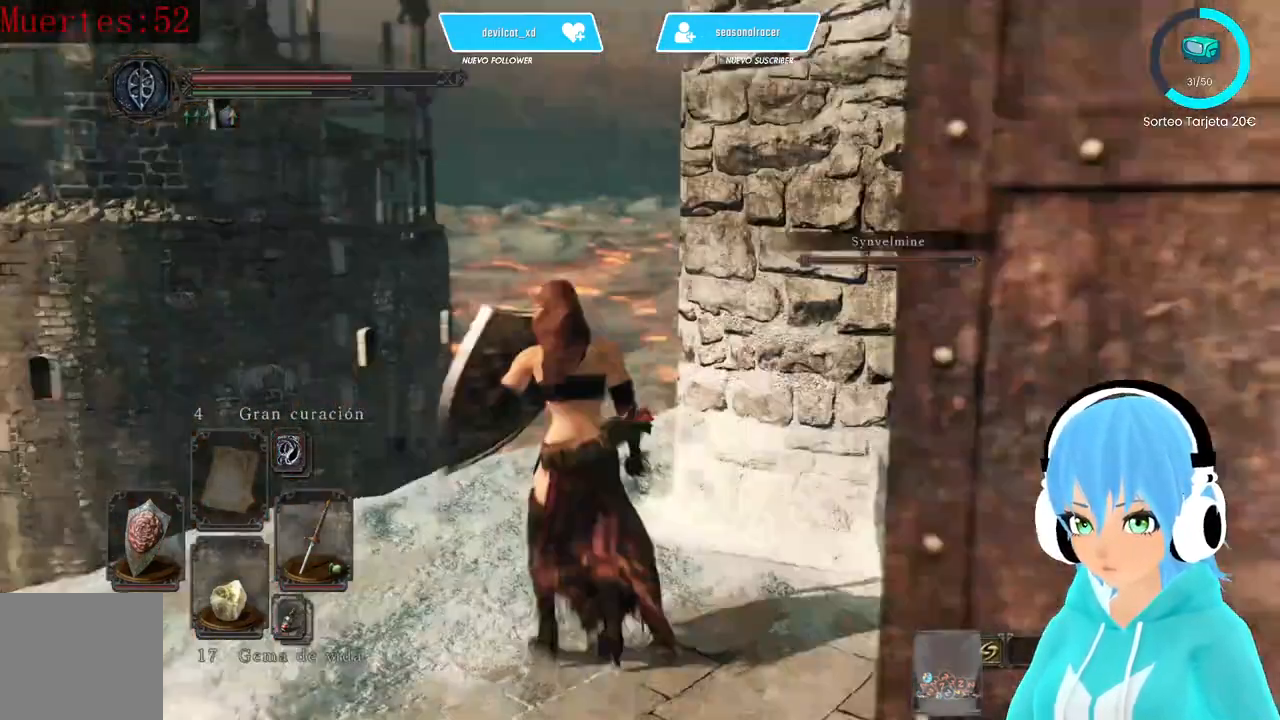
{"buttons": ["L1"], "left_stick": "left", "right_stick": "down-left", "events": [[167, "right_stick", "center"], [417, "left_stick", "left"], [500, "right_stick", "down-left"]]}
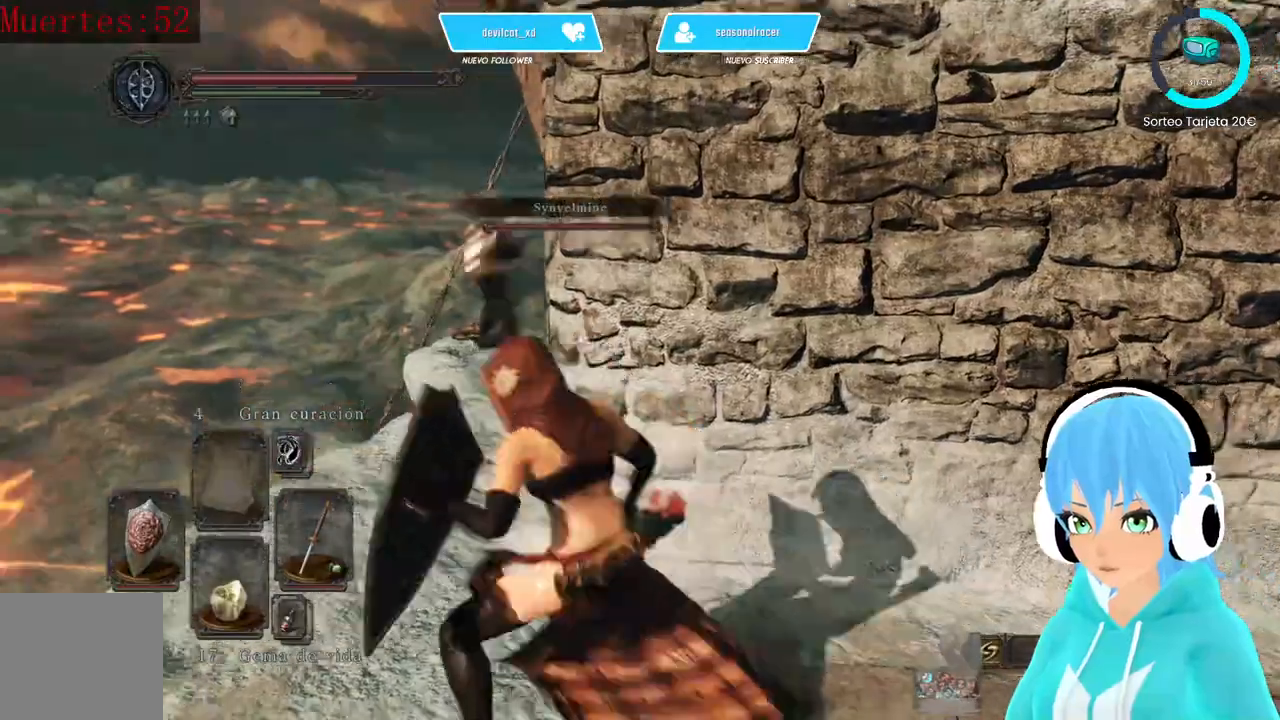
{"buttons": ["L1"], "left_stick": "up", "right_stick": "right", "events": [[83, "left_stick", "up-left"], [83, "right_stick", "center"], [250, "left_stick", "up"], [417, "right_stick", "right"]]}
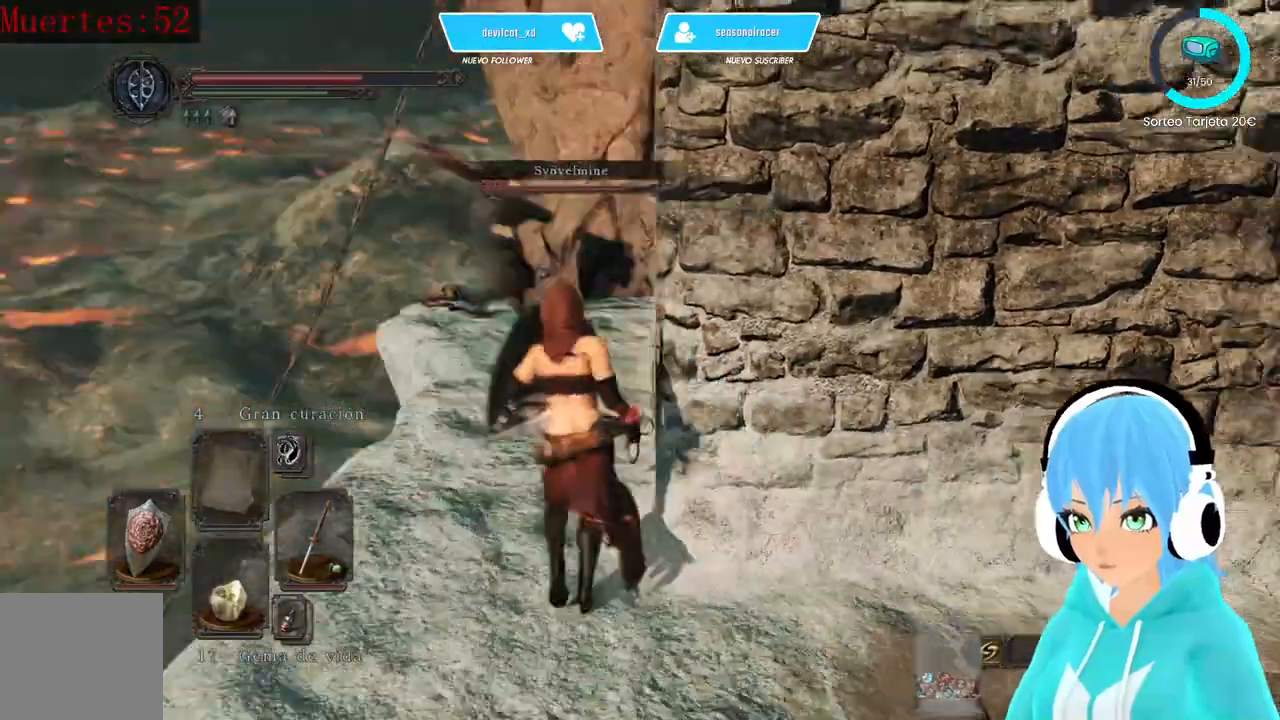
{"buttons": ["L1"], "left_stick": "up", "right_stick": "center", "events": [[333, "right_stick", "center"]]}
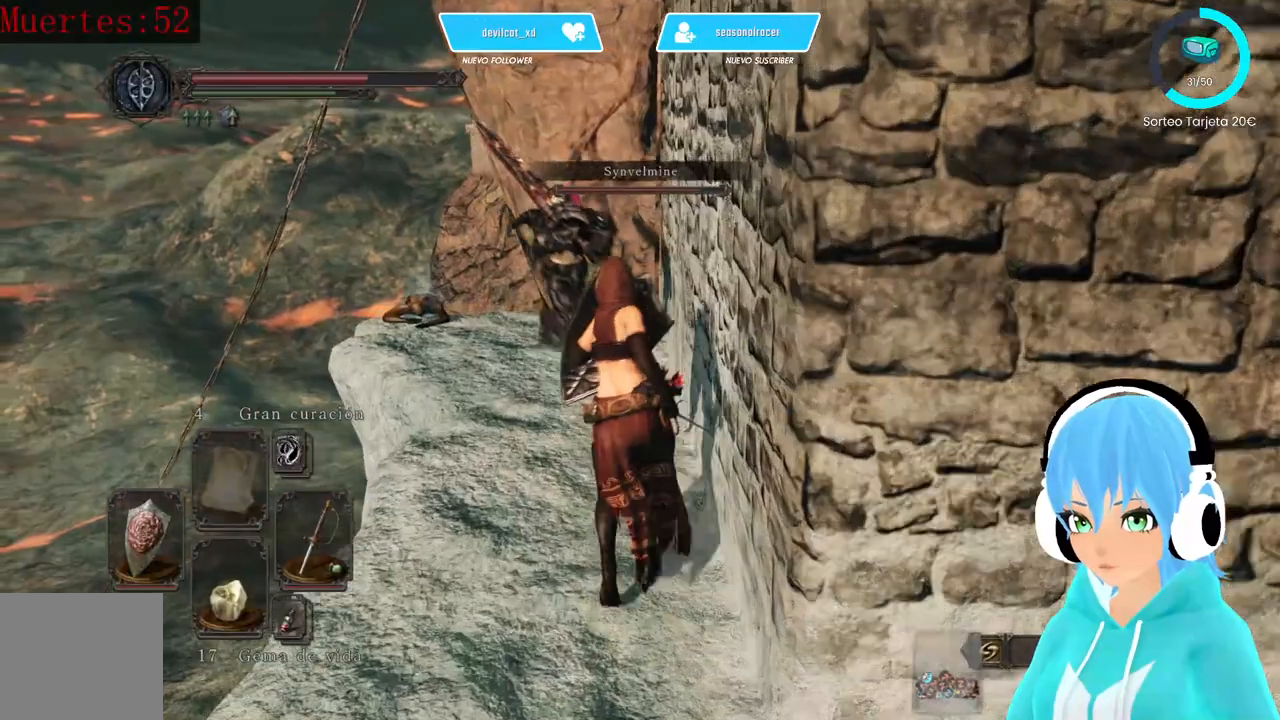
{"buttons": ["L1"], "left_stick": "up", "right_stick": "center", "events": []}
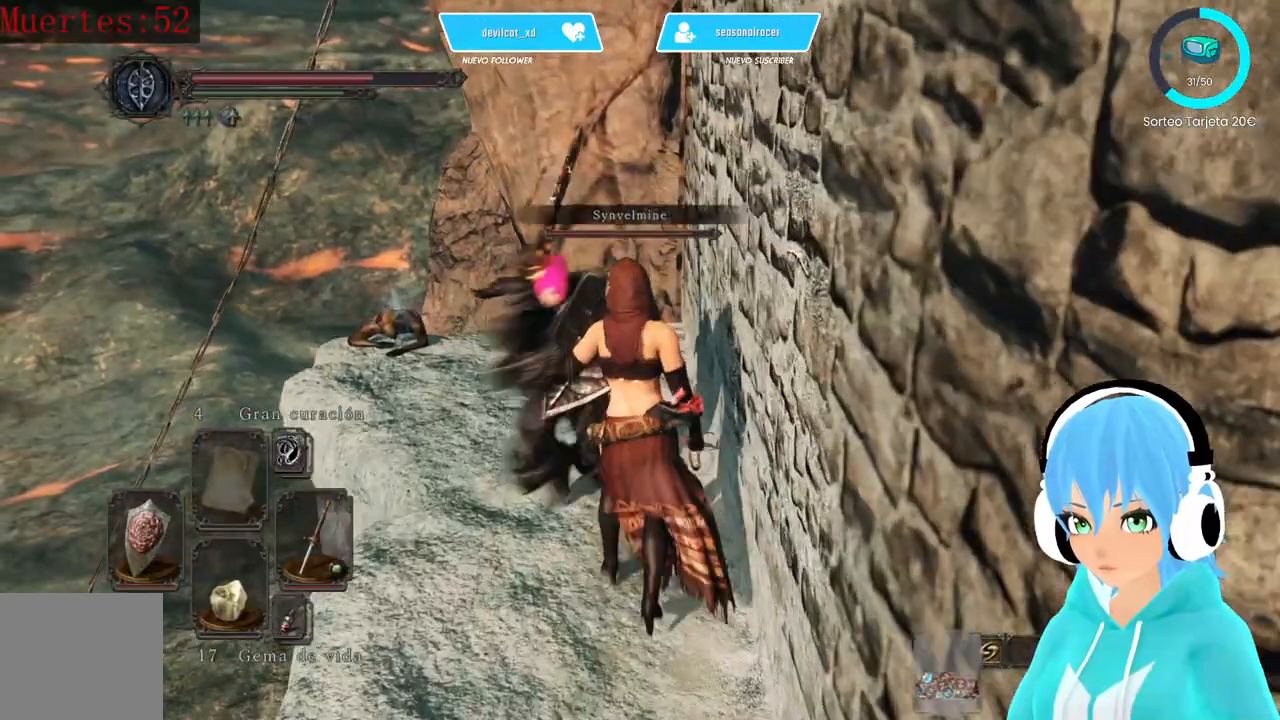
{"buttons": ["L1"], "left_stick": "up", "right_stick": "center", "events": []}
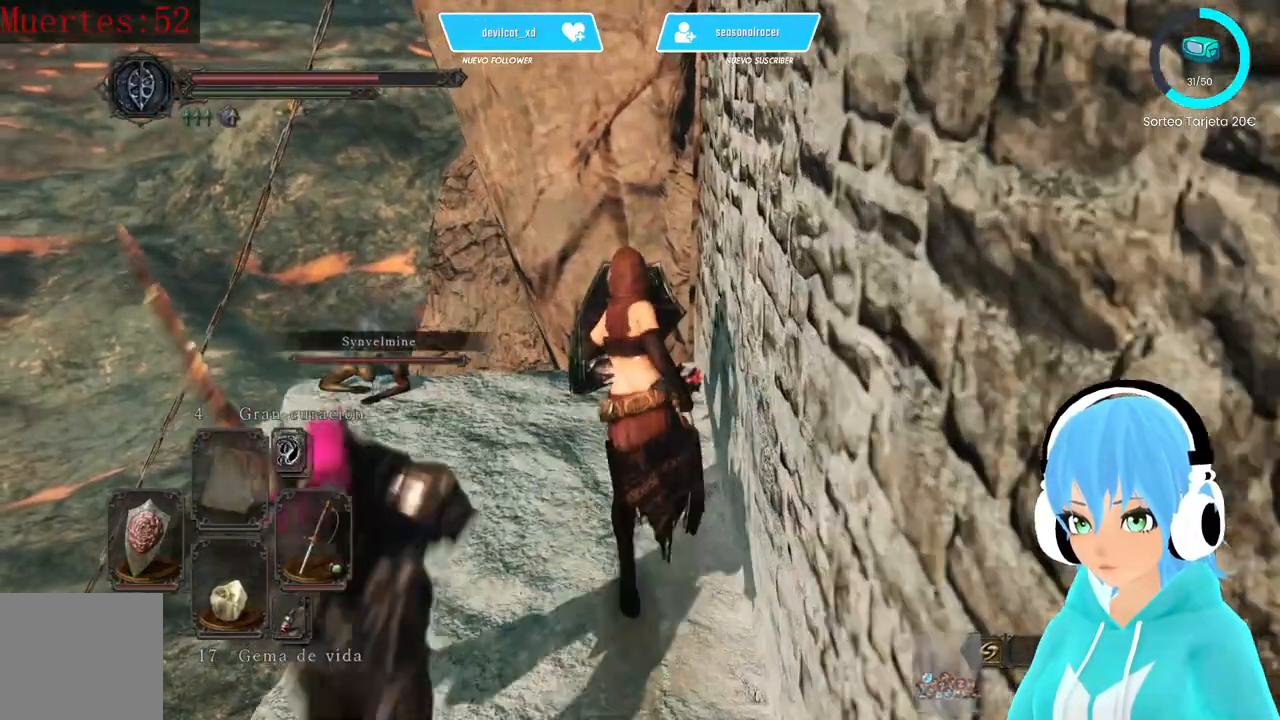
{"buttons": [], "left_stick": "center", "right_stick": "down-left", "events": [[83, "L1", "up"], [167, "right_stick", "down-left"], [333, "left_stick", "center"], [333, "right_stick", "center"], [500, "right_stick", "down-left"]]}
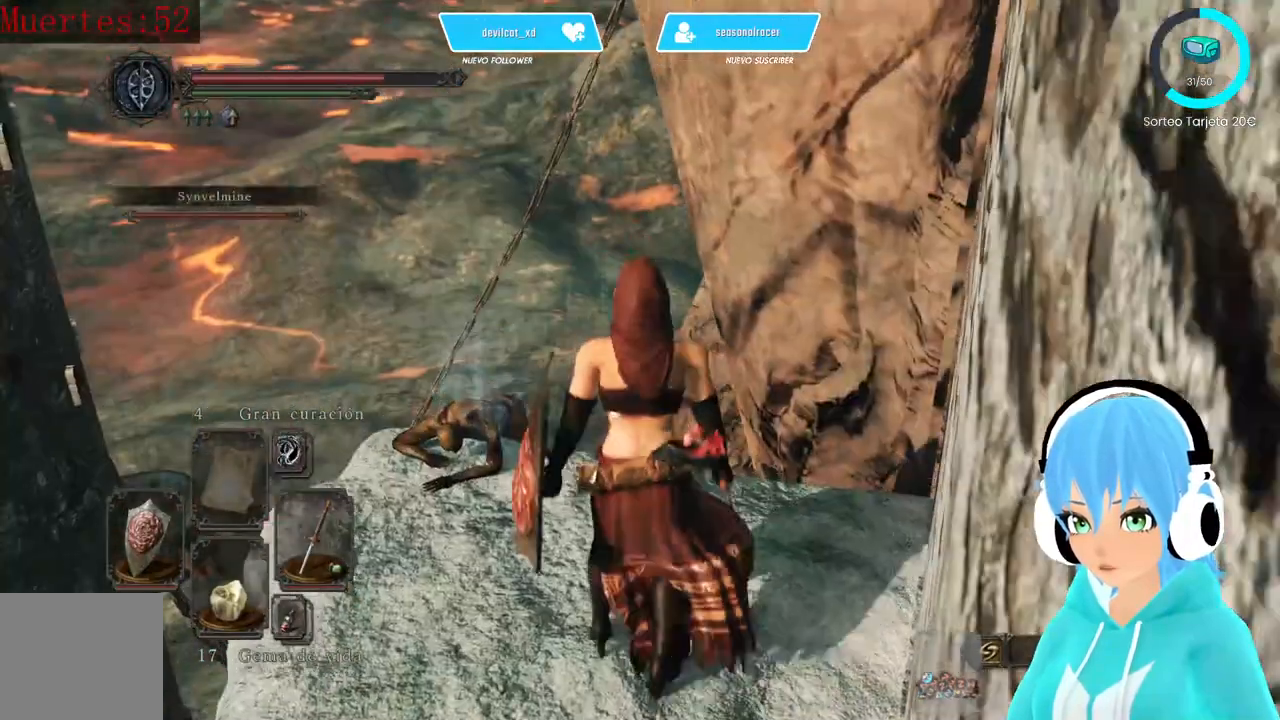
{"buttons": [], "left_stick": "center", "right_stick": "center", "events": [[250, "right_stick", "center"]]}
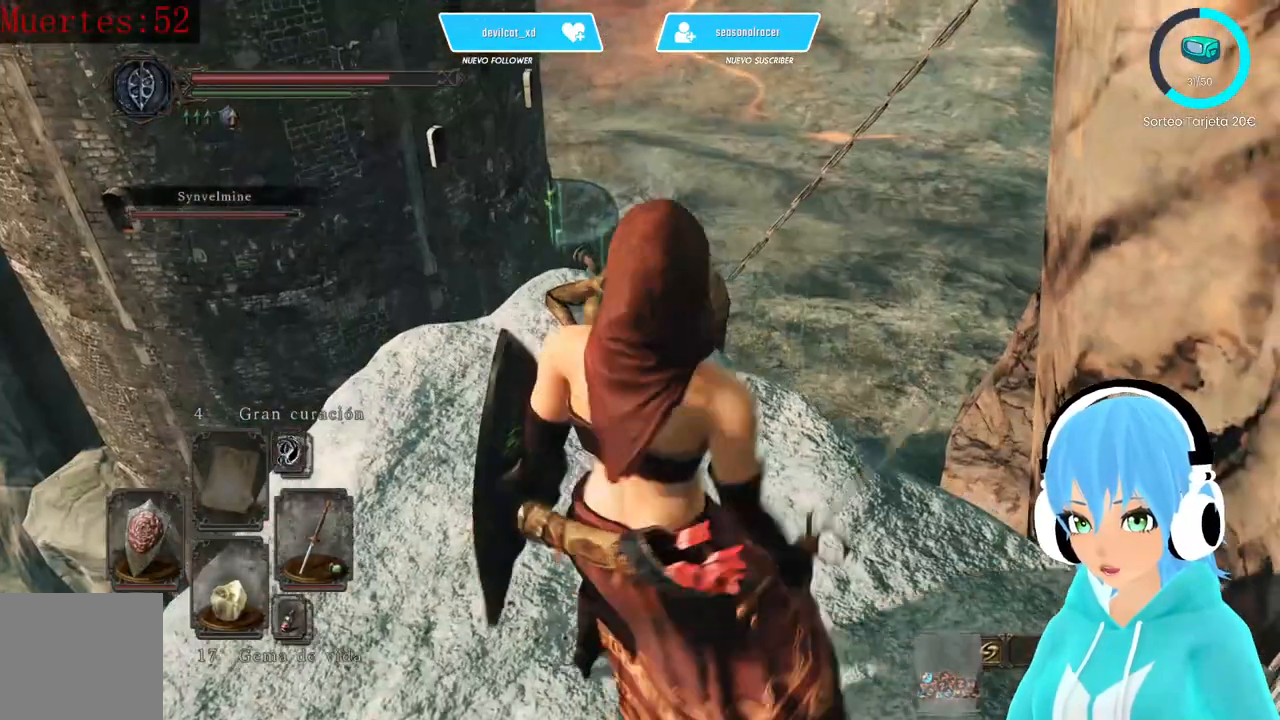
{"buttons": [], "left_stick": "center", "right_stick": "center", "events": [[333, "right_stick", "up"], [500, "right_stick", "center"]]}
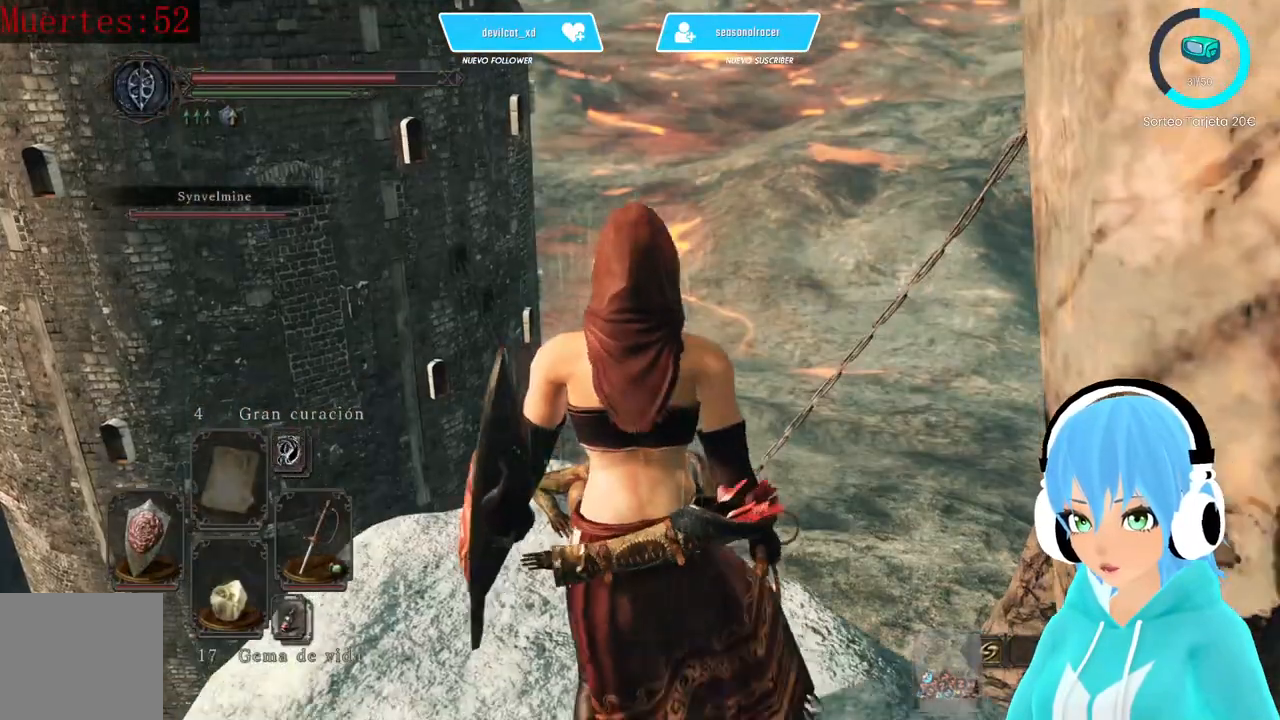
{"buttons": [], "left_stick": "up-left", "right_stick": "center", "events": [[333, "left_stick", "up-left"]]}
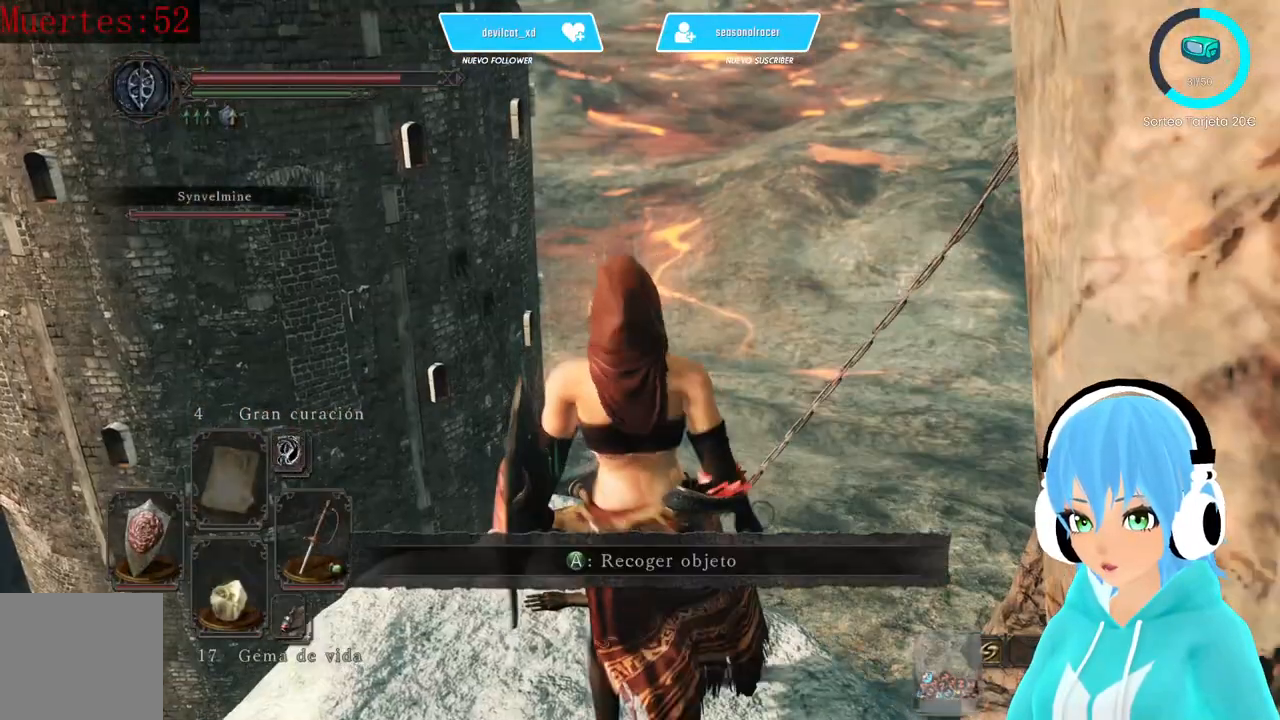
{"buttons": [], "left_stick": "center", "right_stick": "left", "events": [[250, "A", "down"], [250, "left_stick", "center"], [333, "A", "up"], [417, "right_stick", "left"]]}
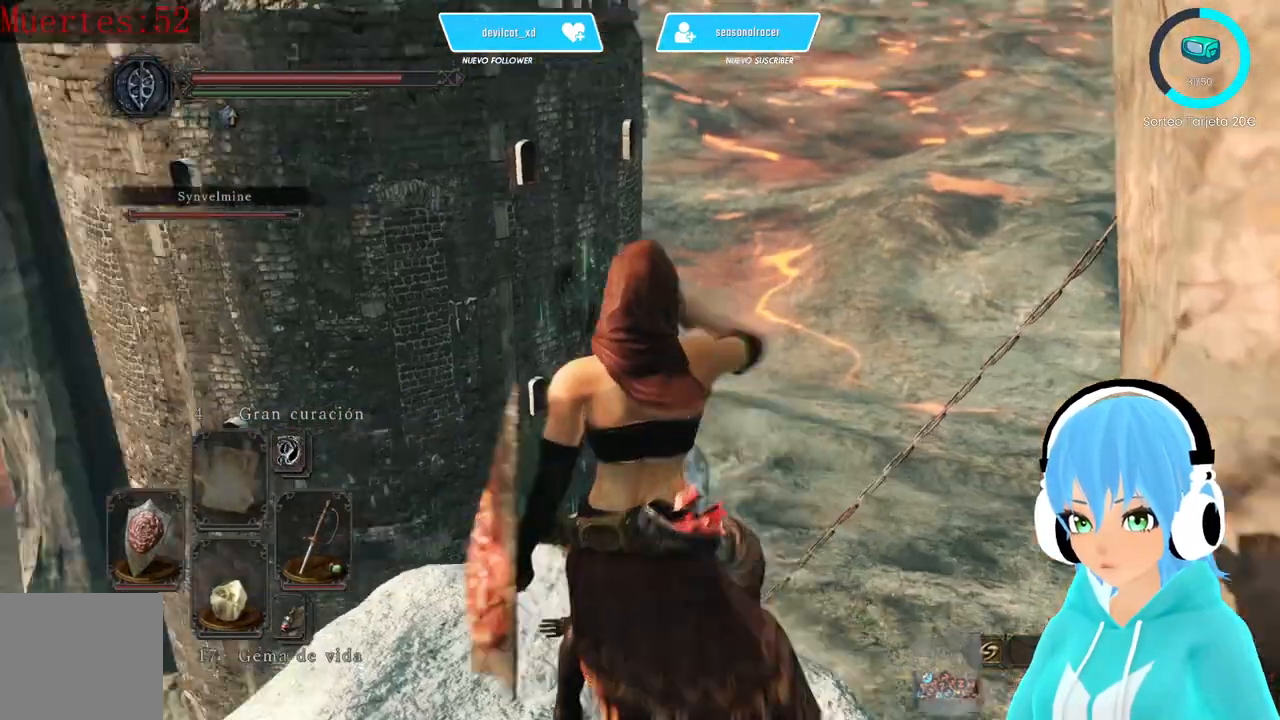
{"buttons": [], "left_stick": "center", "right_stick": "center", "events": [[83, "right_stick", "center"]]}
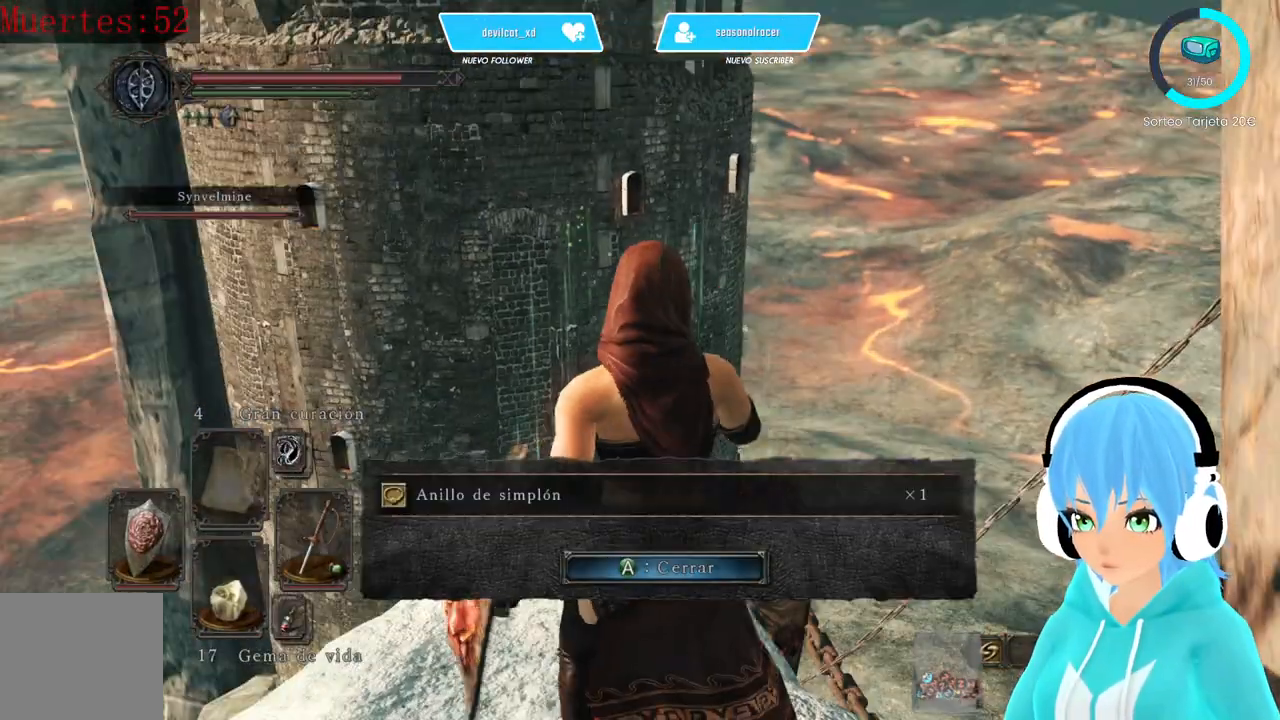
{"buttons": [], "left_stick": "center", "right_stick": "center", "events": []}
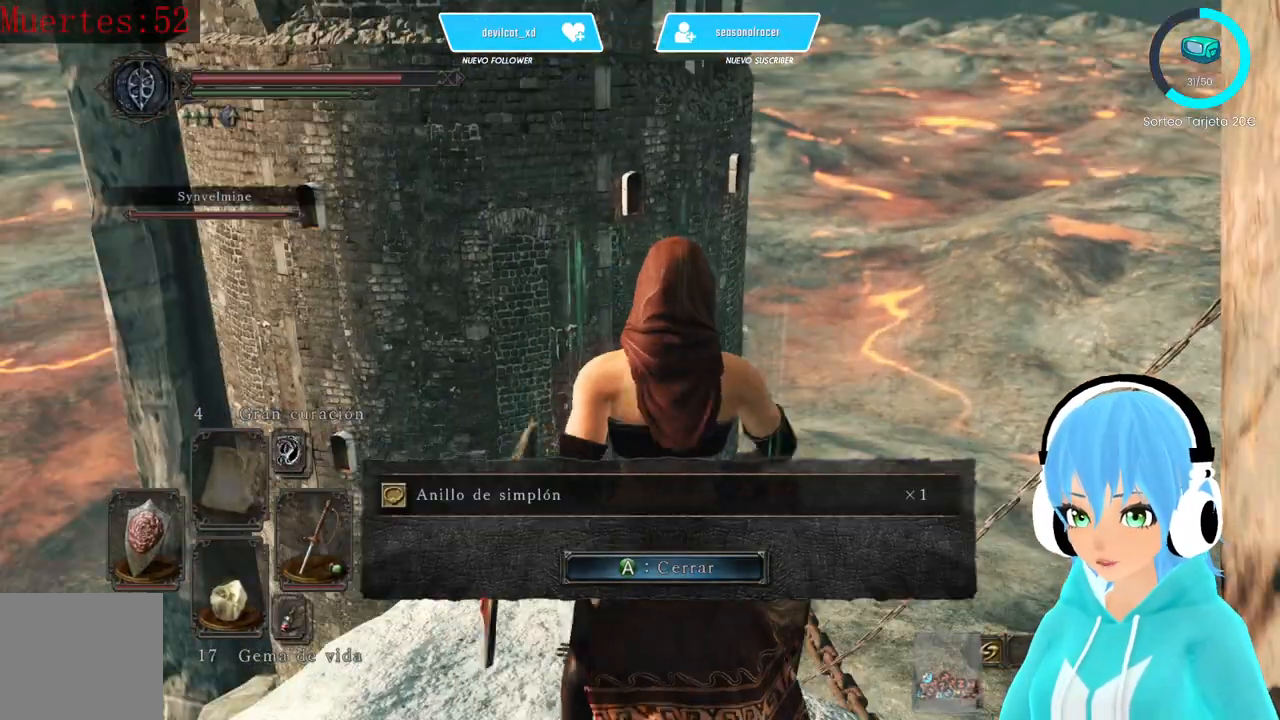
{"buttons": [], "left_stick": "center", "right_stick": "up-left", "events": [[500, "right_stick", "up-left"]]}
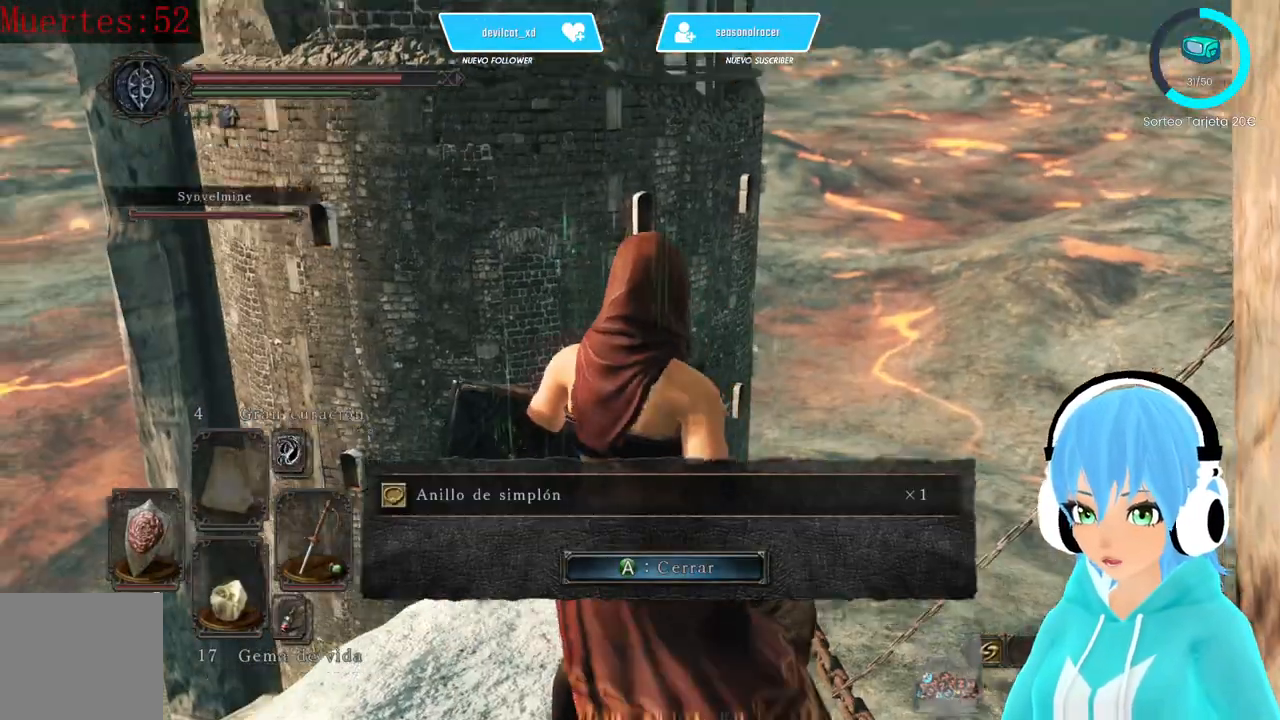
{"buttons": [], "left_stick": "center", "right_stick": "center", "events": [[167, "right_stick", "down"], [250, "right_stick", "center"]]}
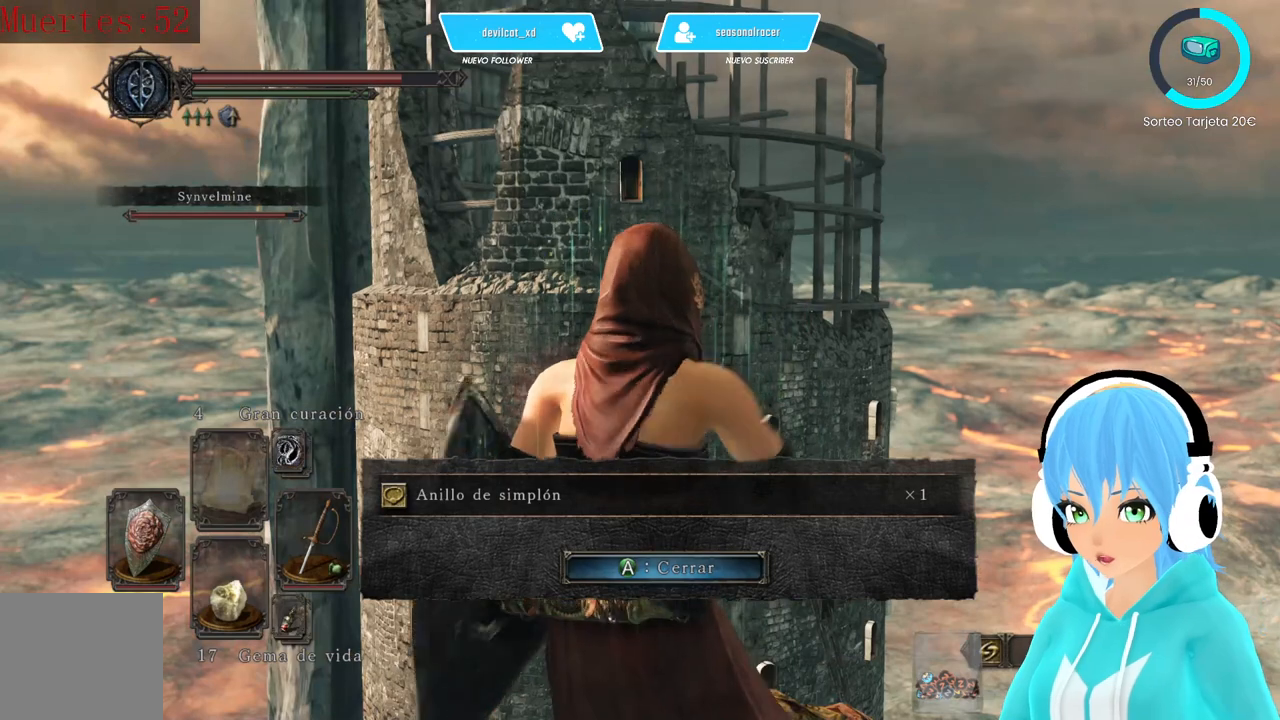
{"buttons": [], "left_stick": "center", "right_stick": "center", "events": [[83, "A", "down"], [167, "A", "up"]]}
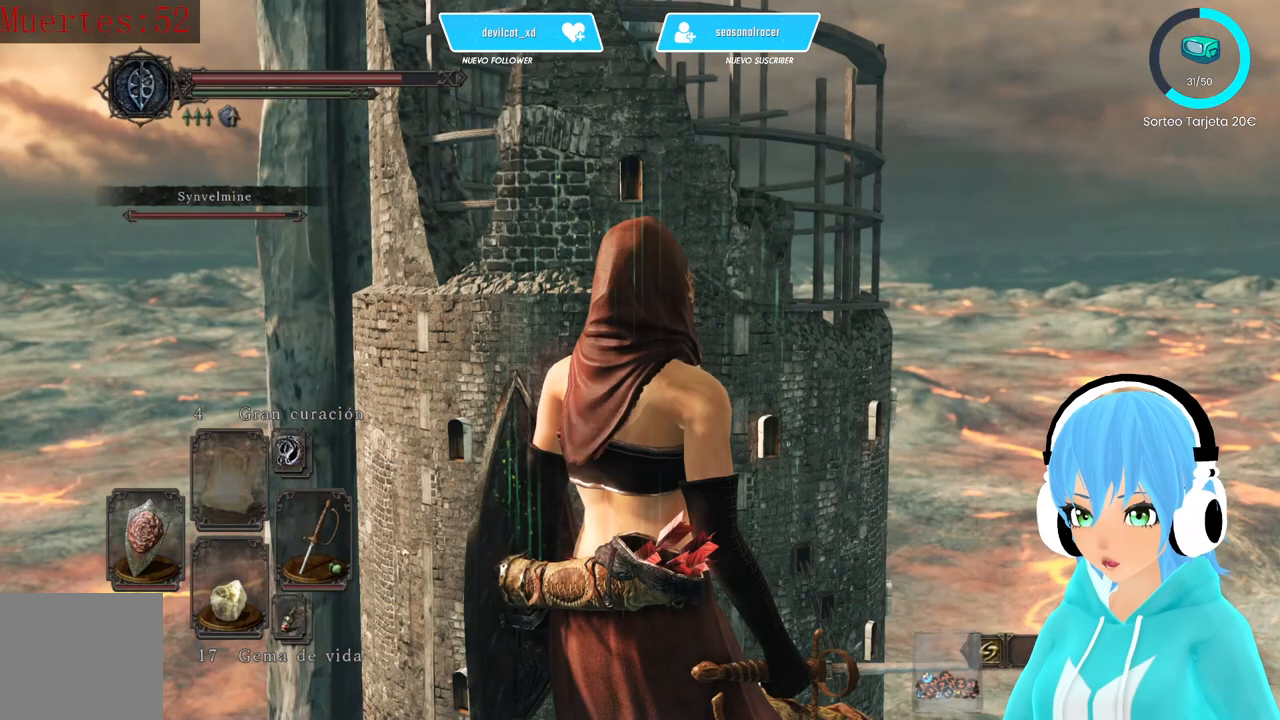
{"buttons": ["A"], "left_stick": "center", "right_stick": "center", "events": [[167, "START", "down"], [250, "START", "up"], [500, "A", "down"]]}
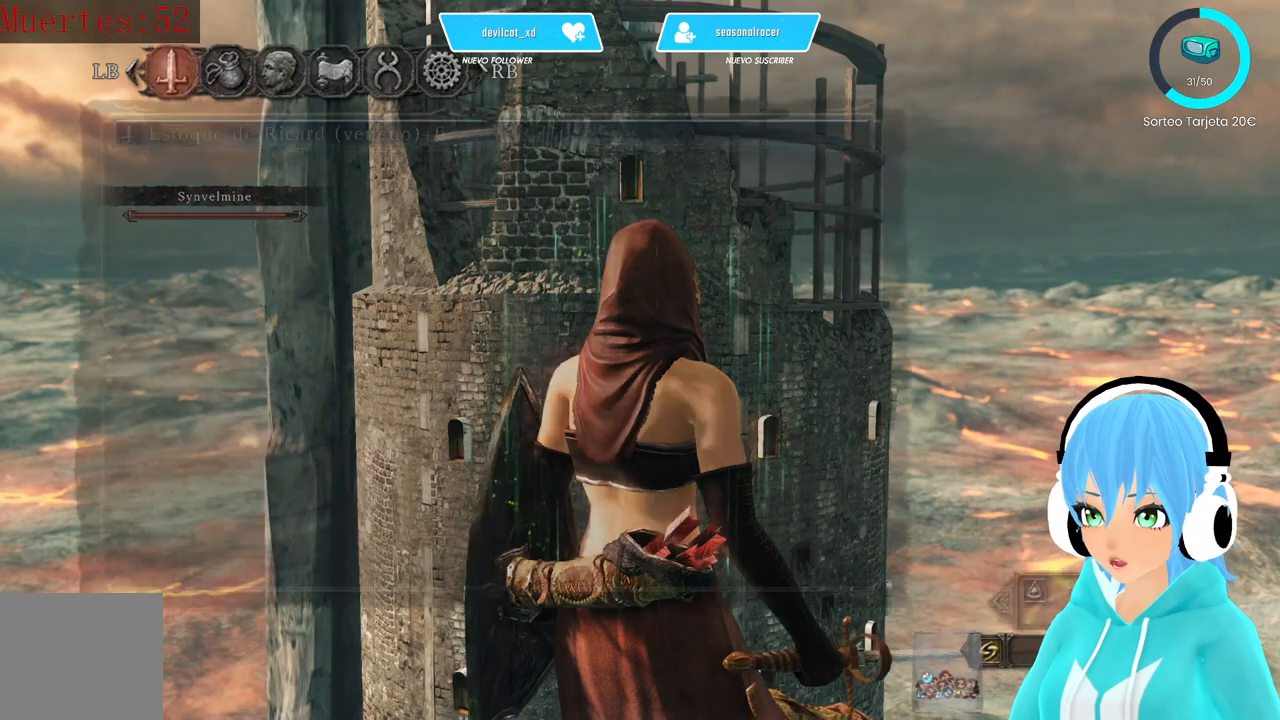
{"buttons": [], "left_stick": "center", "right_stick": "center", "events": [[83, "A", "up"]]}
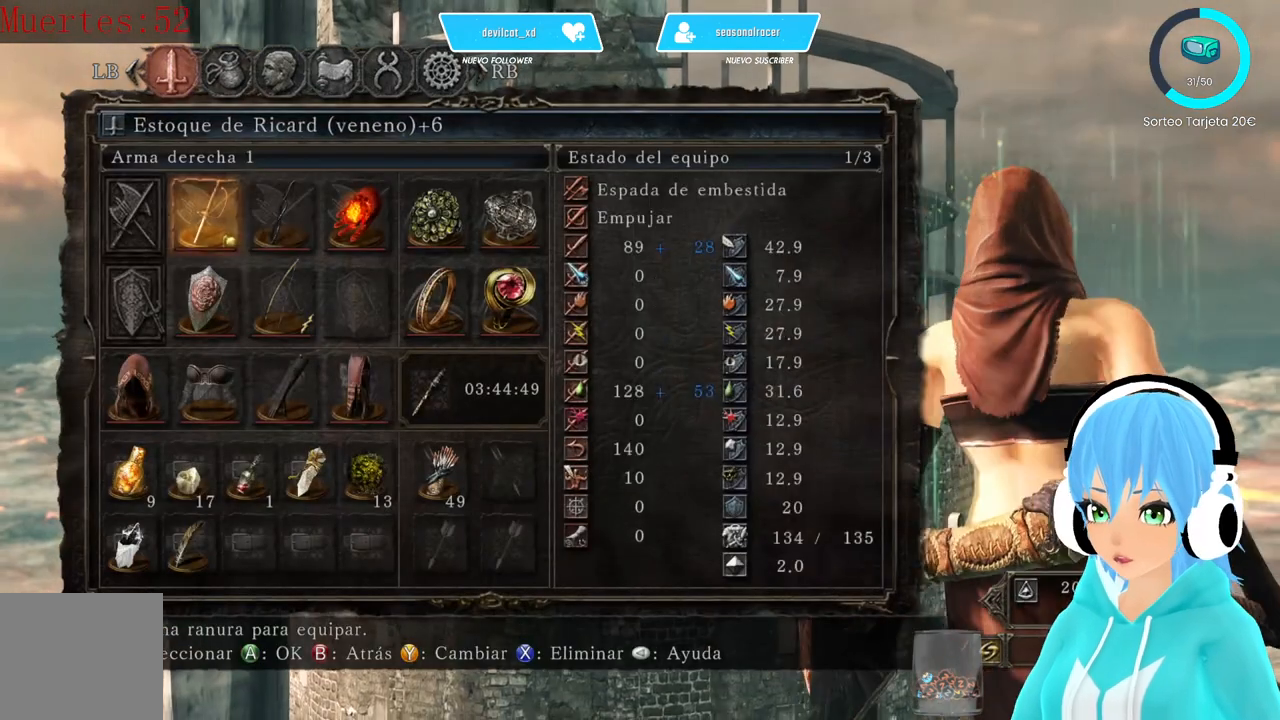
{"buttons": [], "left_stick": "center", "right_stick": "center", "events": [[250, "DPAD_RIGHT", "down"], [417, "DPAD_RIGHT", "up"]]}
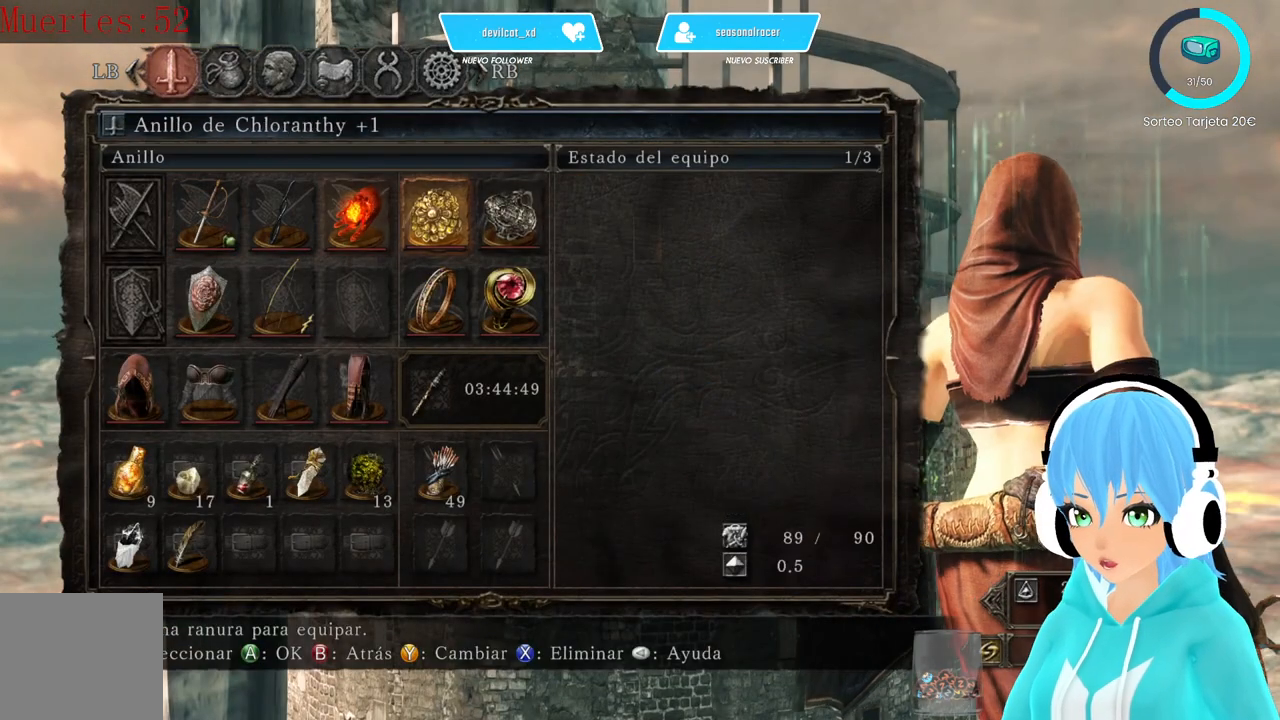
{"buttons": [], "left_stick": "center", "right_stick": "center", "events": [[83, "DPAD_RIGHT", "down"], [167, "DPAD_RIGHT", "up"], [250, "A", "down"], [333, "A", "up"]]}
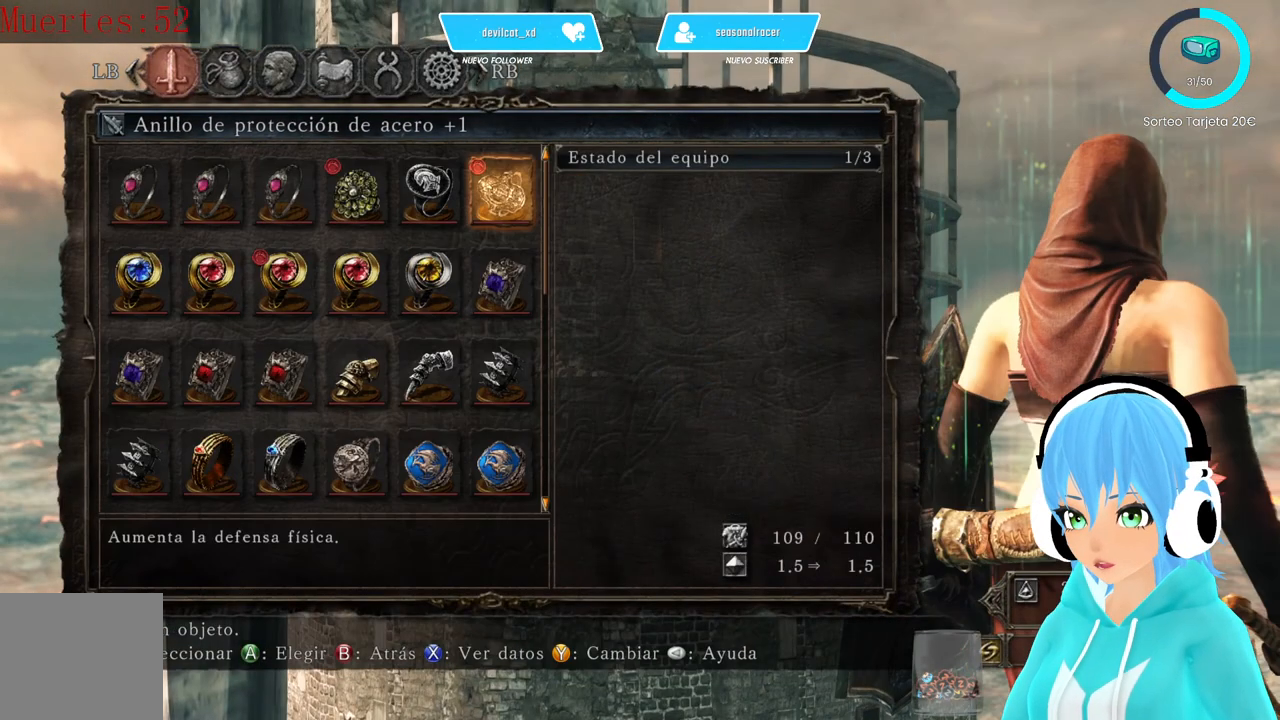
{"buttons": ["DPAD_DOWN"], "left_stick": "center", "right_stick": "center", "events": [[417, "DPAD_DOWN", "down"]]}
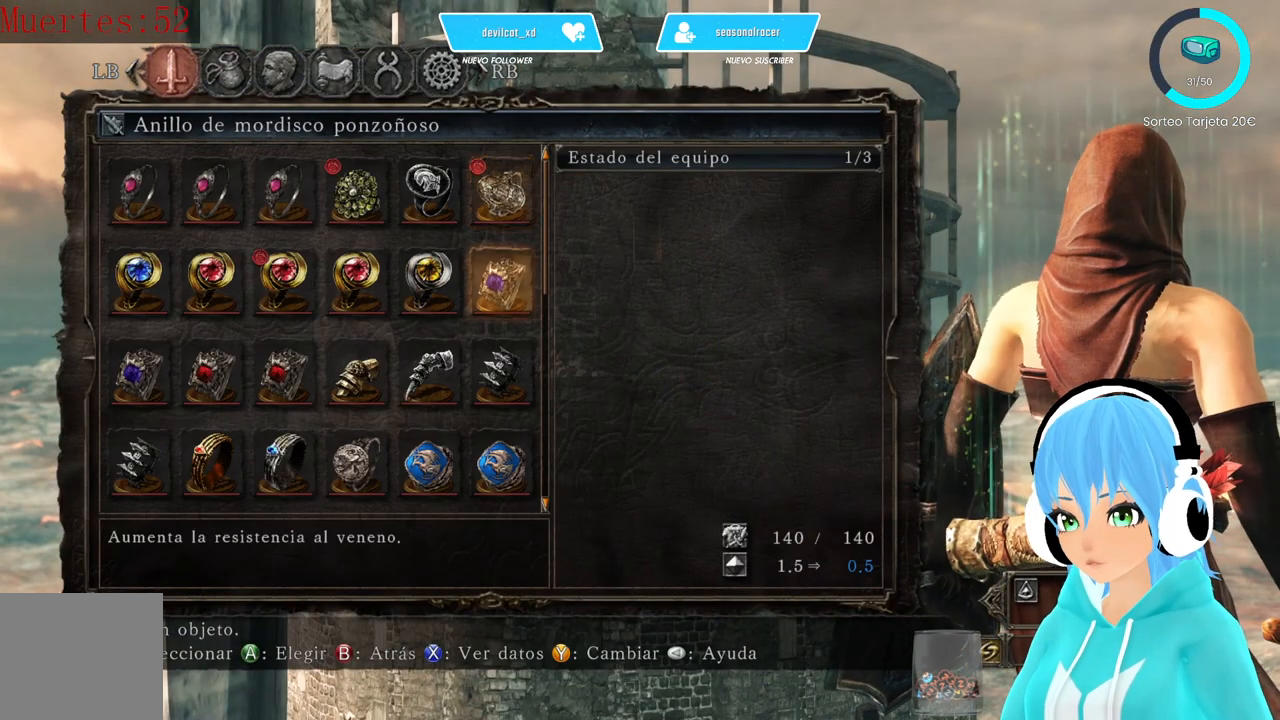
{"buttons": ["DPAD_DOWN"], "left_stick": "center", "right_stick": "center", "events": []}
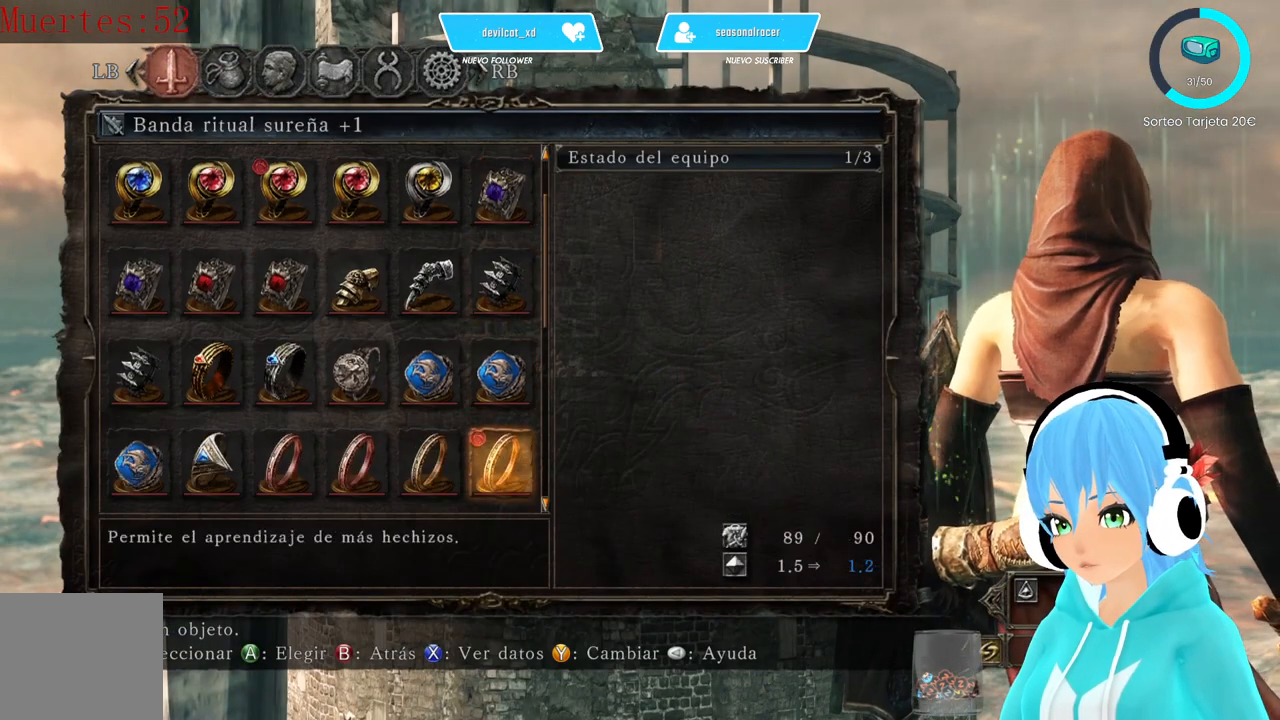
{"buttons": [], "left_stick": "center", "right_stick": "center", "events": [[333, "DPAD_DOWN", "up"]]}
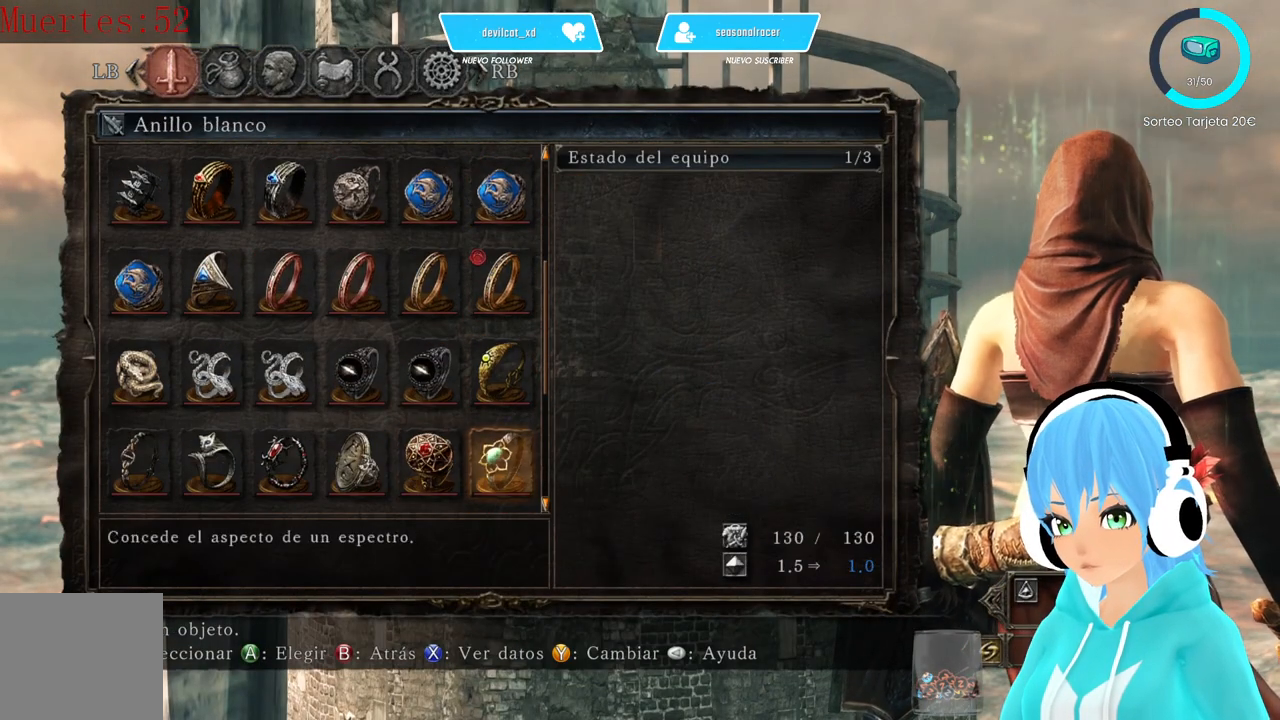
{"buttons": [], "left_stick": "center", "right_stick": "center", "events": [[83, "DPAD_LEFT", "down"], [167, "DPAD_LEFT", "up"], [250, "DPAD_LEFT", "down"], [333, "DPAD_LEFT", "up"], [417, "DPAD_LEFT", "down"], [500, "DPAD_LEFT", "up"]]}